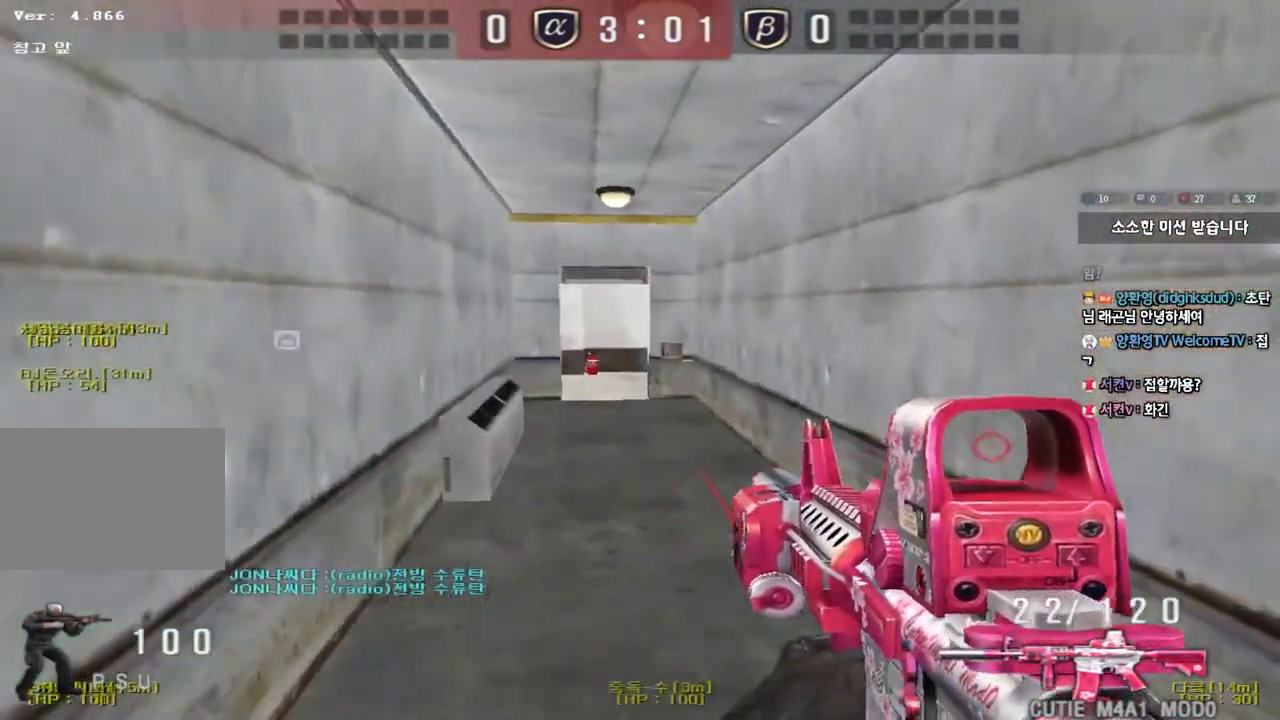
Gameplay with keyboard; each line is a JSON object with the keys held at the frame after it. "events" lists presses ("down") and releases ("up") of "a", "ctrl", "d", "e", "f", "q", "r", "s", "shift", "space", "tab" and "w" between this image and that frame as [ms after this image, input, new state], when the widget could be followed in between. No other keys are recorded. Mouse input is not recorded.
{"keys": ["d", "w"], "events": [[83, "a", "down"], [100, "d", "up"], [183, "shift", "up"], [233, "shift", "down"], [317, "shift", "up"], [350, "a", "up"], [350, "d", "down"]]}
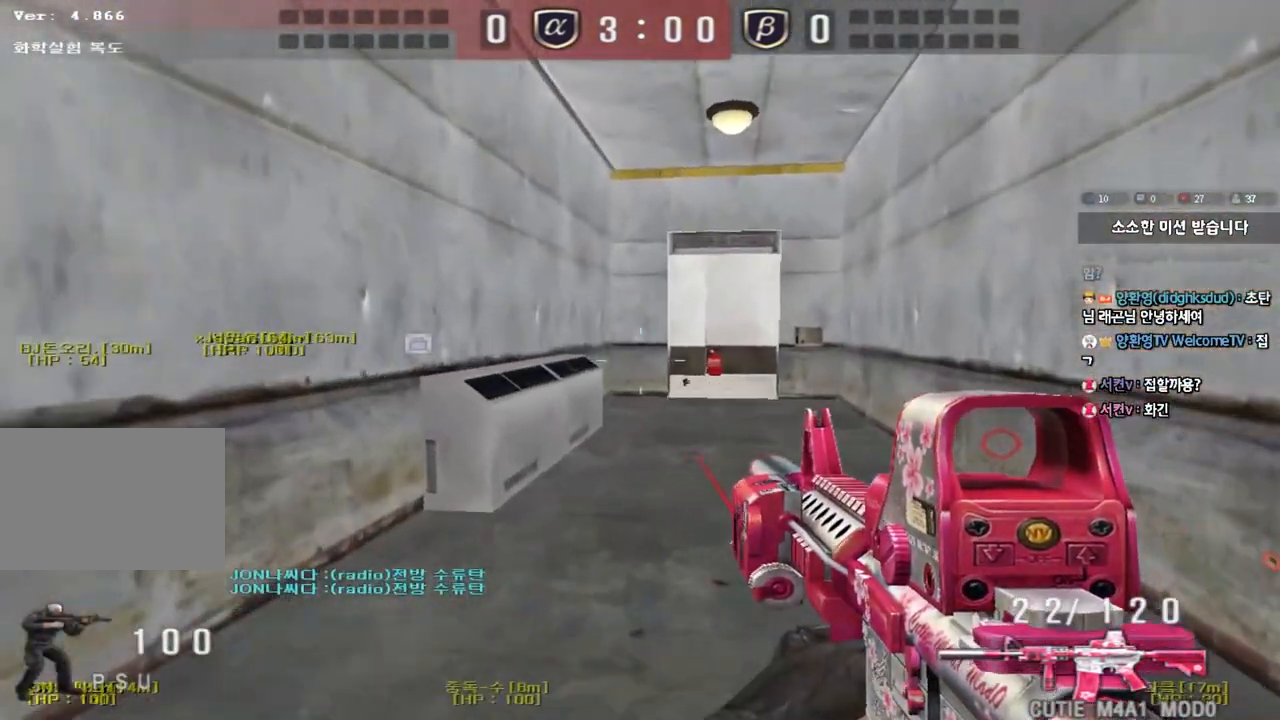
{"keys": ["a", "s"]}
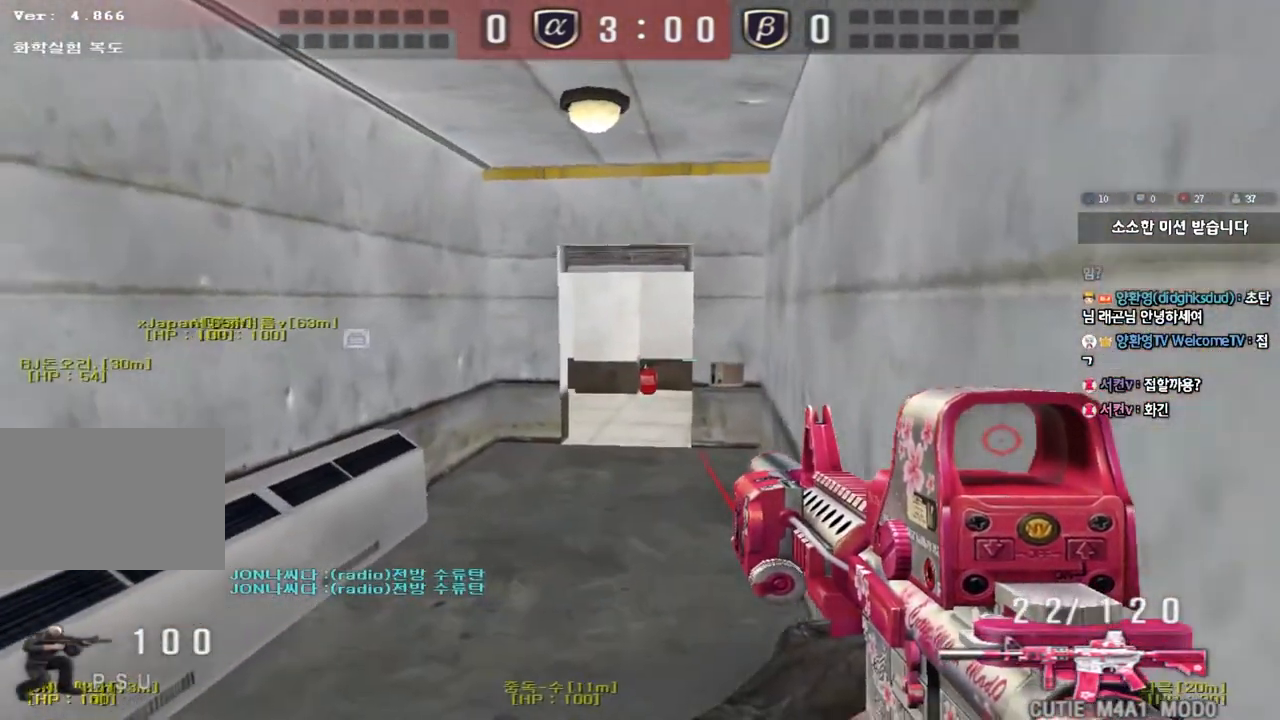
{"keys": [], "events": [[100, "a", "up"], [117, "d", "down"], [333, "shift", "down"], [350, "d", "up"], [350, "s", "up"], [383, "space", "down"], [500, "shift", "up"], [500, "space", "up"]]}
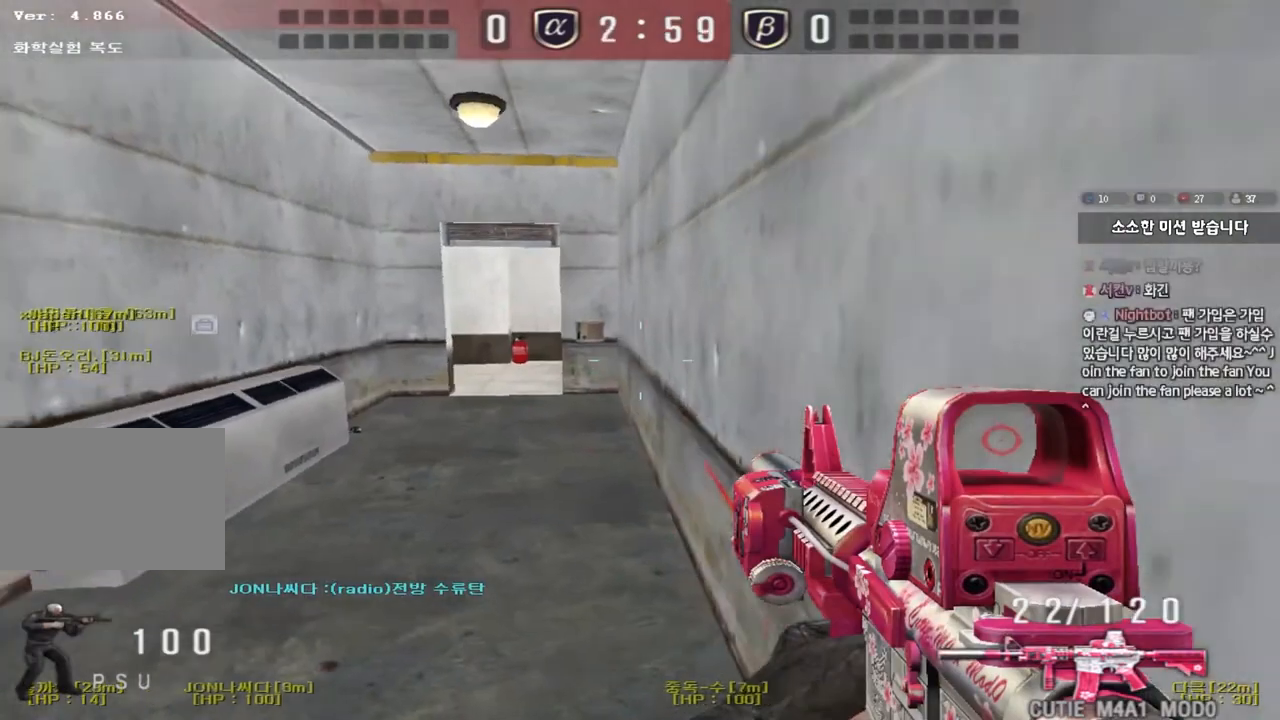
{"keys": ["d", "w"], "events": [[100, "tab", "down"], [433, "w", "down"], [450, "d", "down"], [467, "tab", "up"]]}
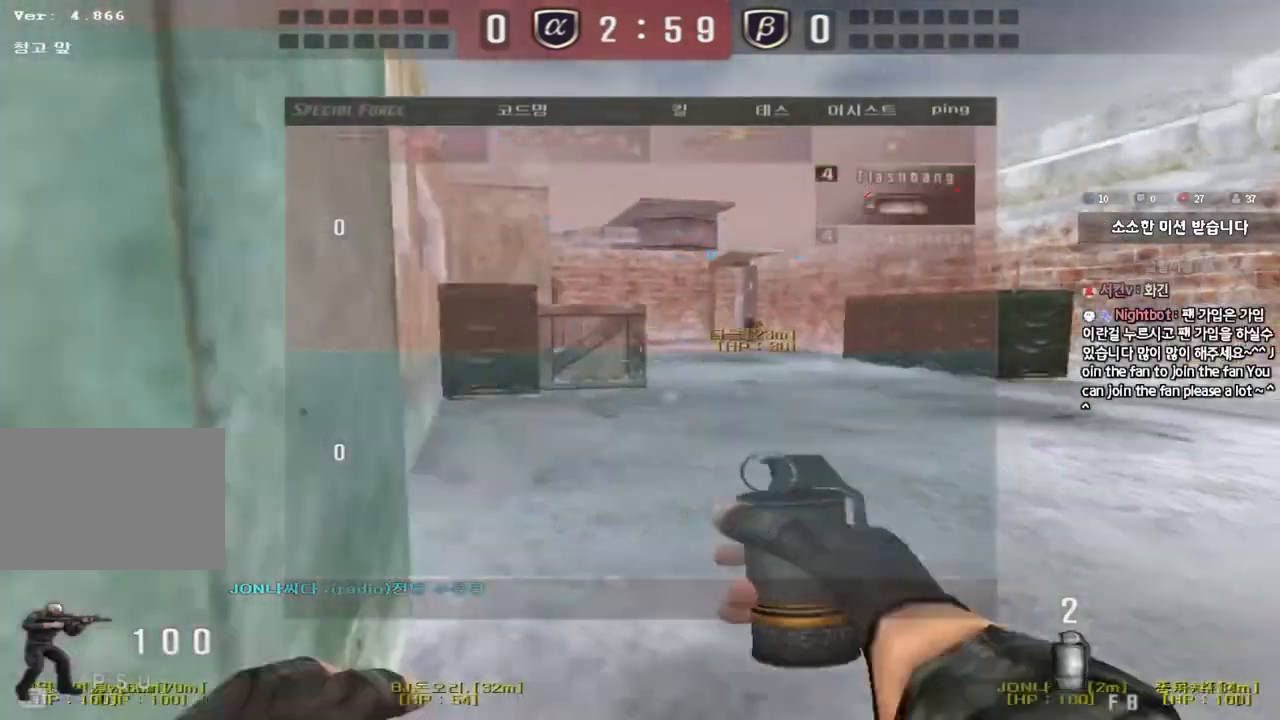
{"keys": ["d", "w"], "events": []}
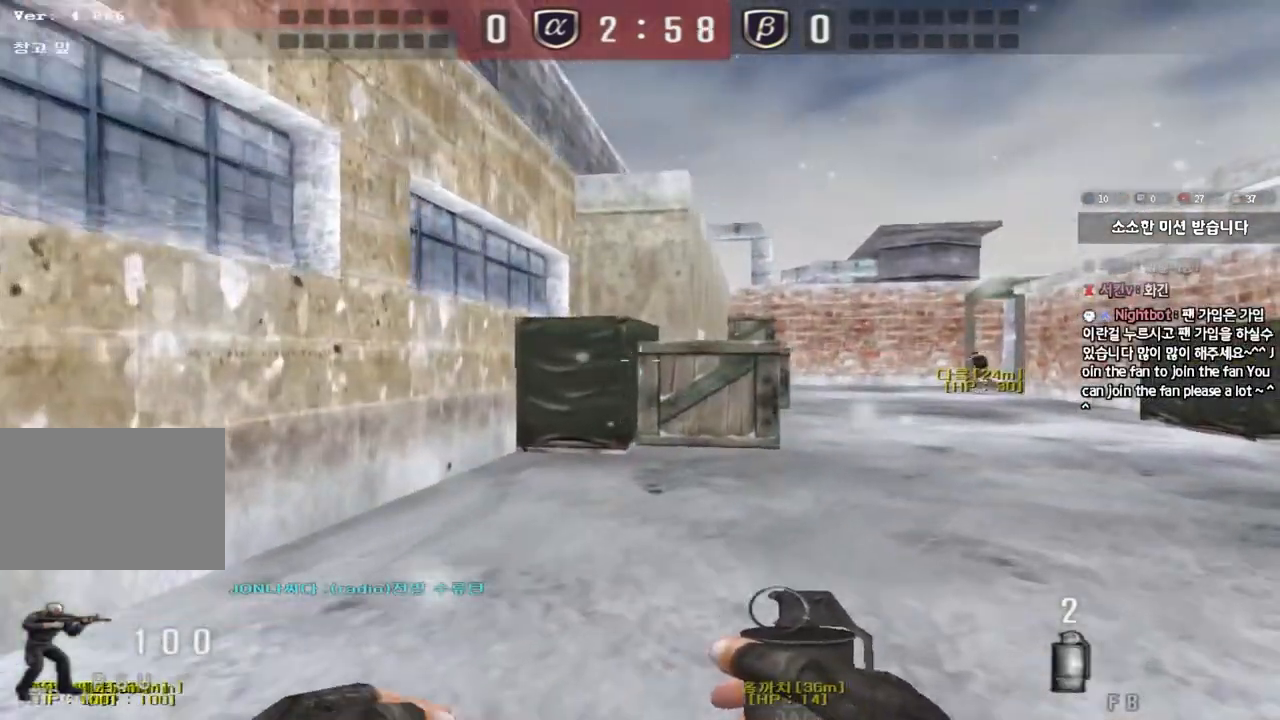
{"keys": ["d", "w"], "events": []}
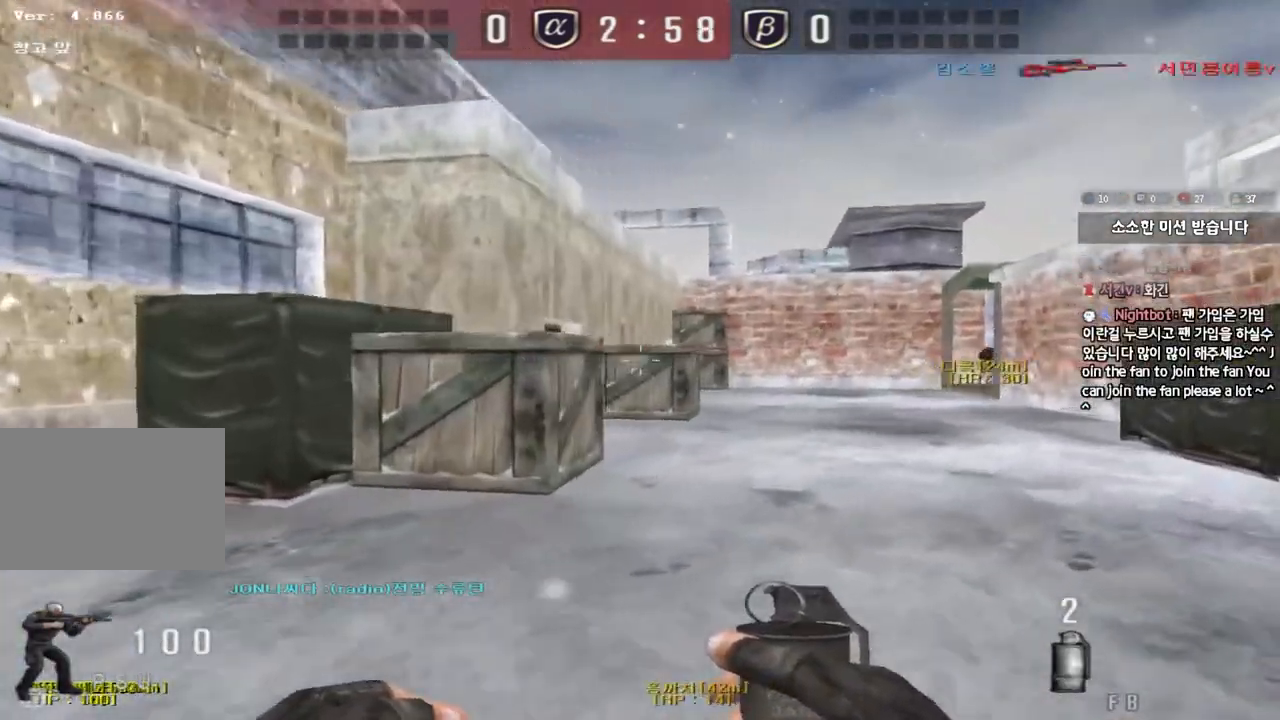
{"keys": ["d", "tab", "w"], "events": [[33, "tab", "down"]]}
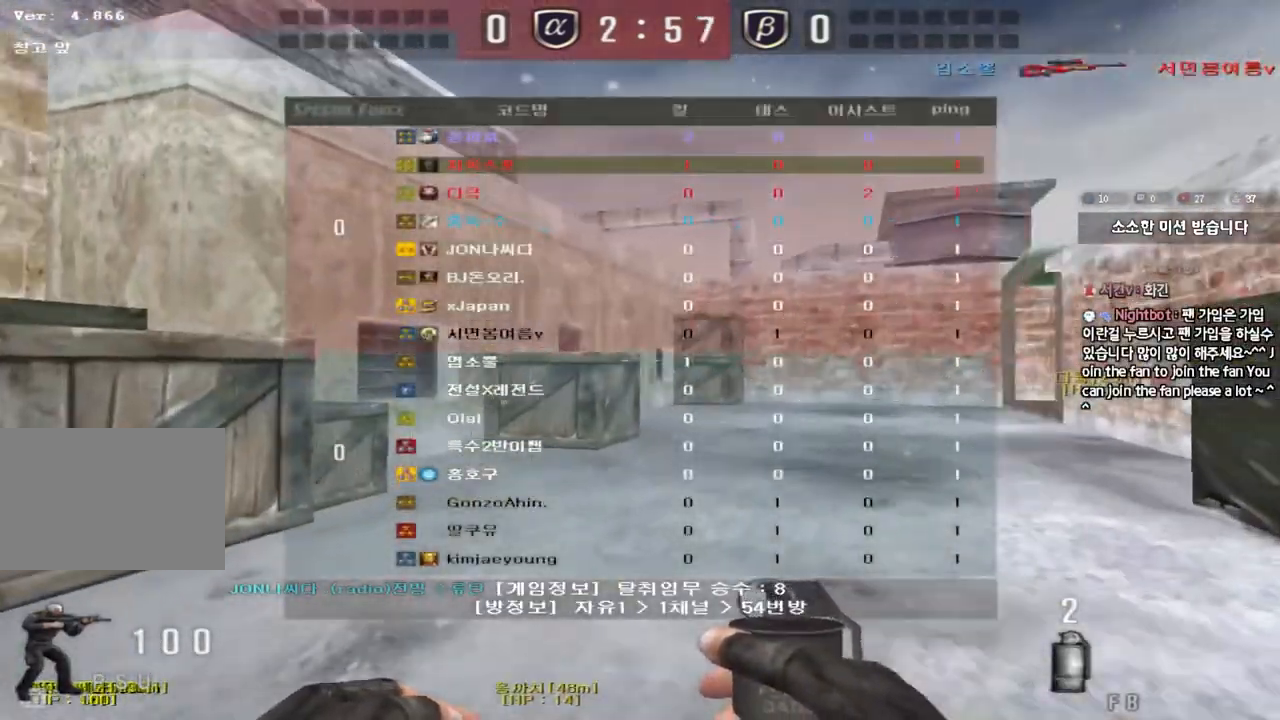
{"keys": ["d", "tab", "w"], "events": []}
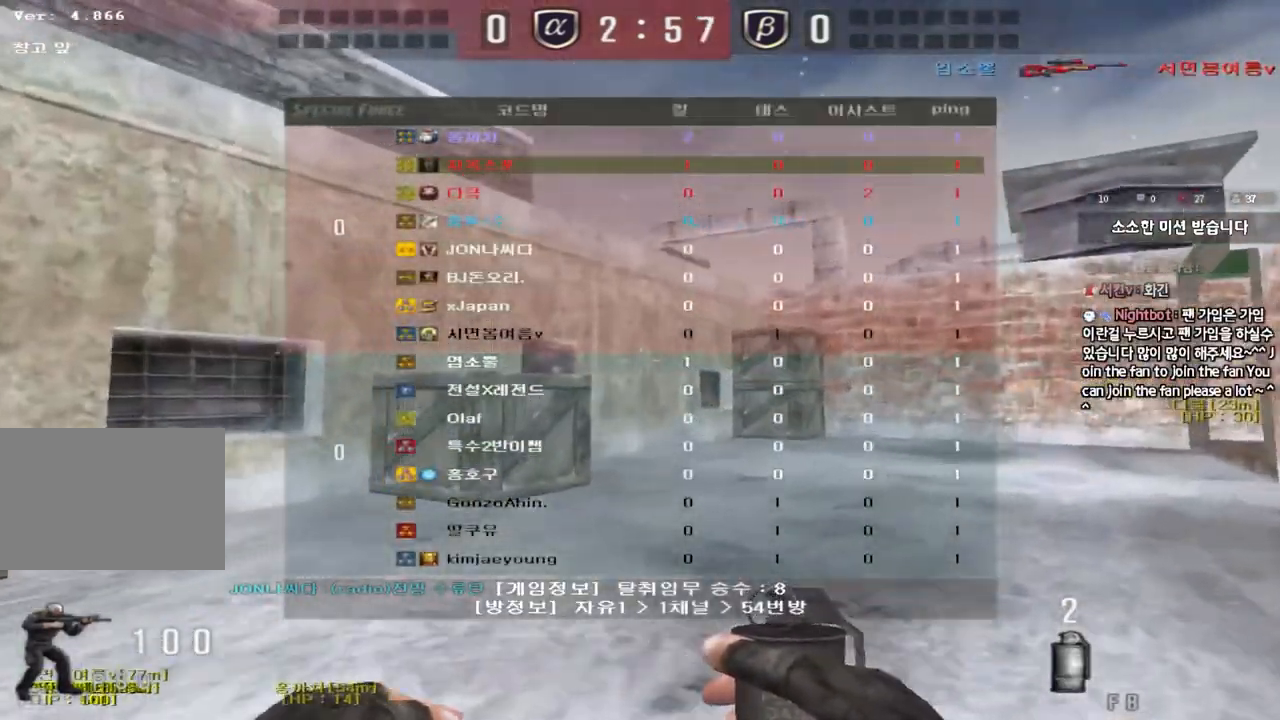
{"keys": ["d", "w"], "events": [[267, "tab", "up"]]}
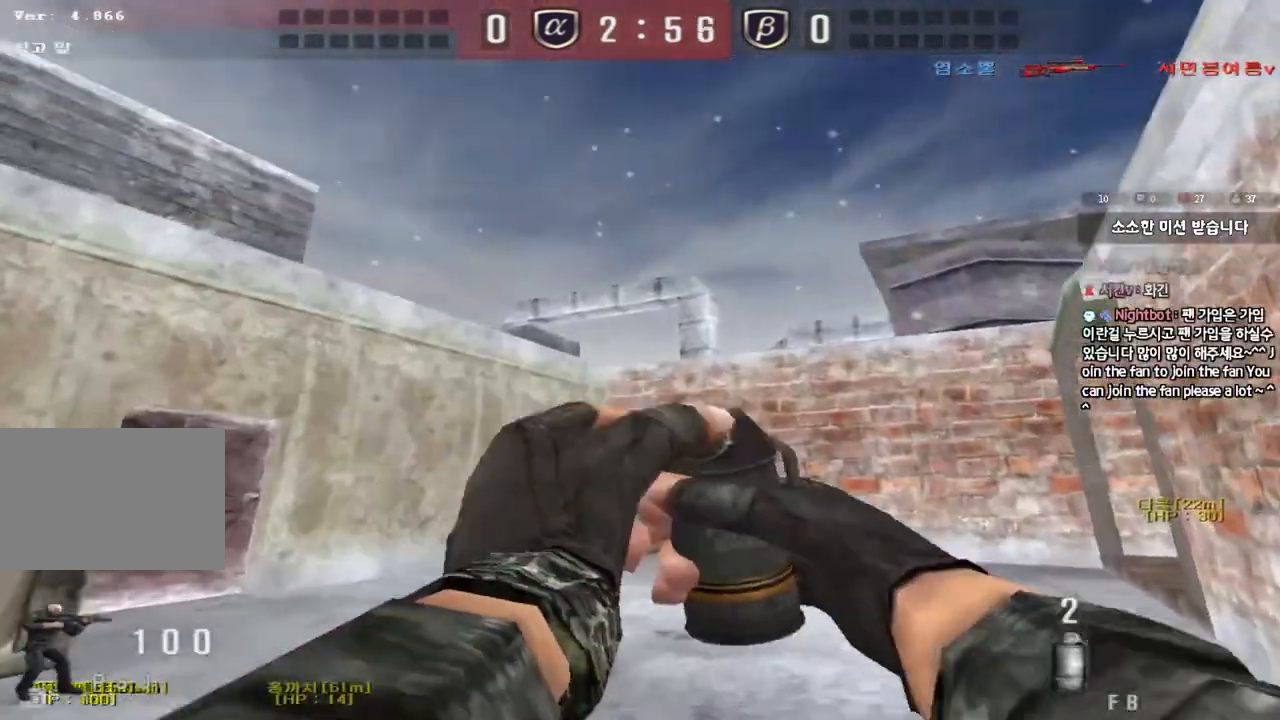
{"keys": ["d", "w"], "events": [[267, "space", "down"], [450, "space", "up"]]}
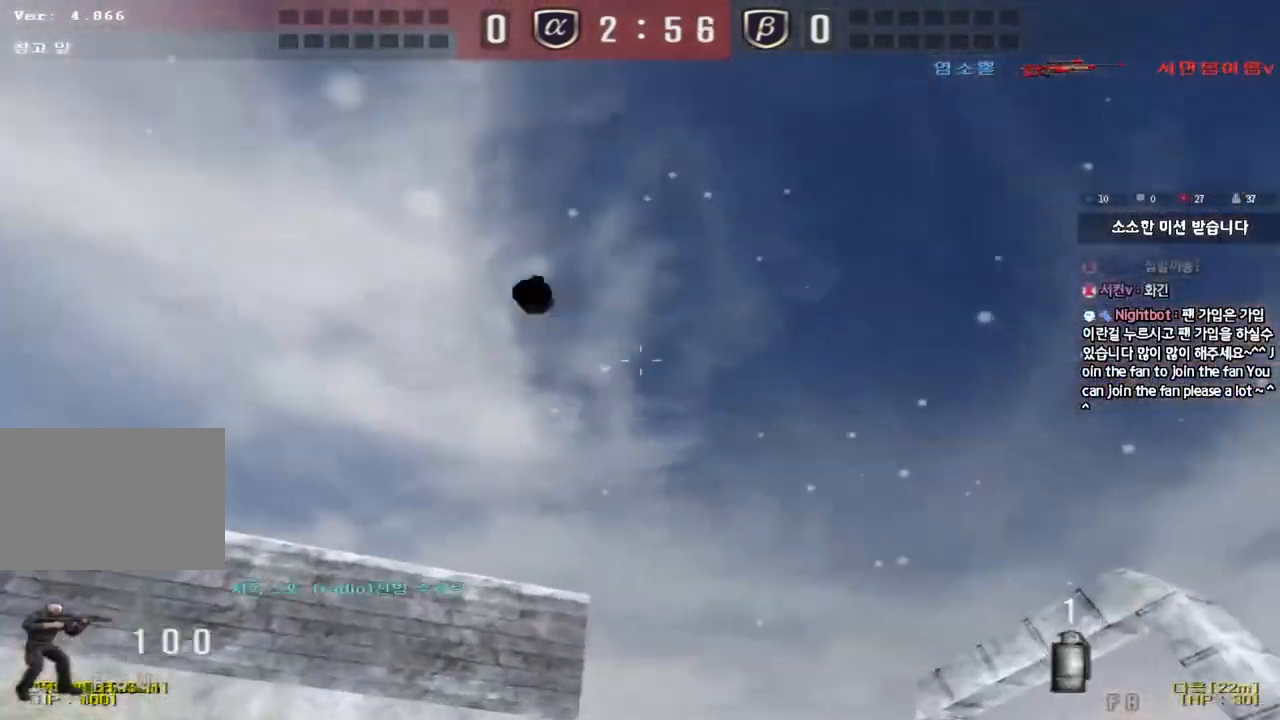
{"keys": ["shift", "space"], "events": [[67, "tab", "down"], [283, "tab", "up"], [467, "d", "up"], [467, "shift", "down"], [483, "w", "up"], [500, "space", "down"]]}
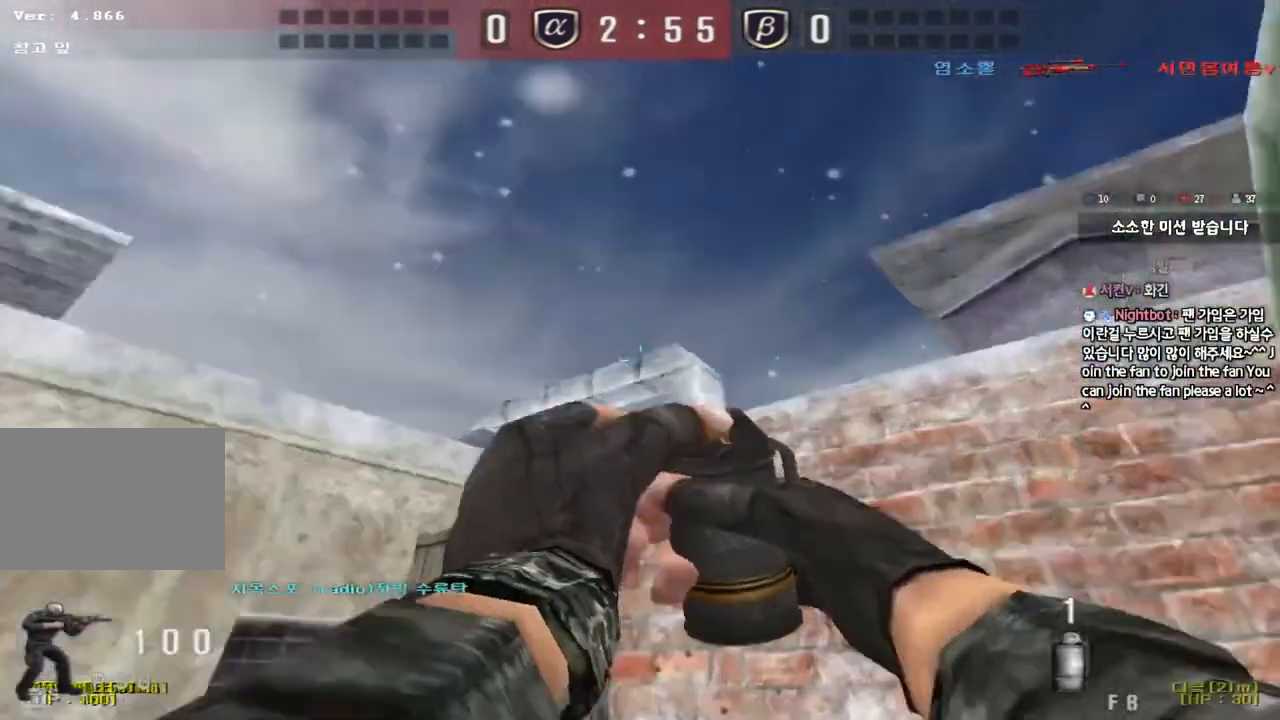
{"keys": [], "events": [[167, "space", "up"], [383, "shift", "up"]]}
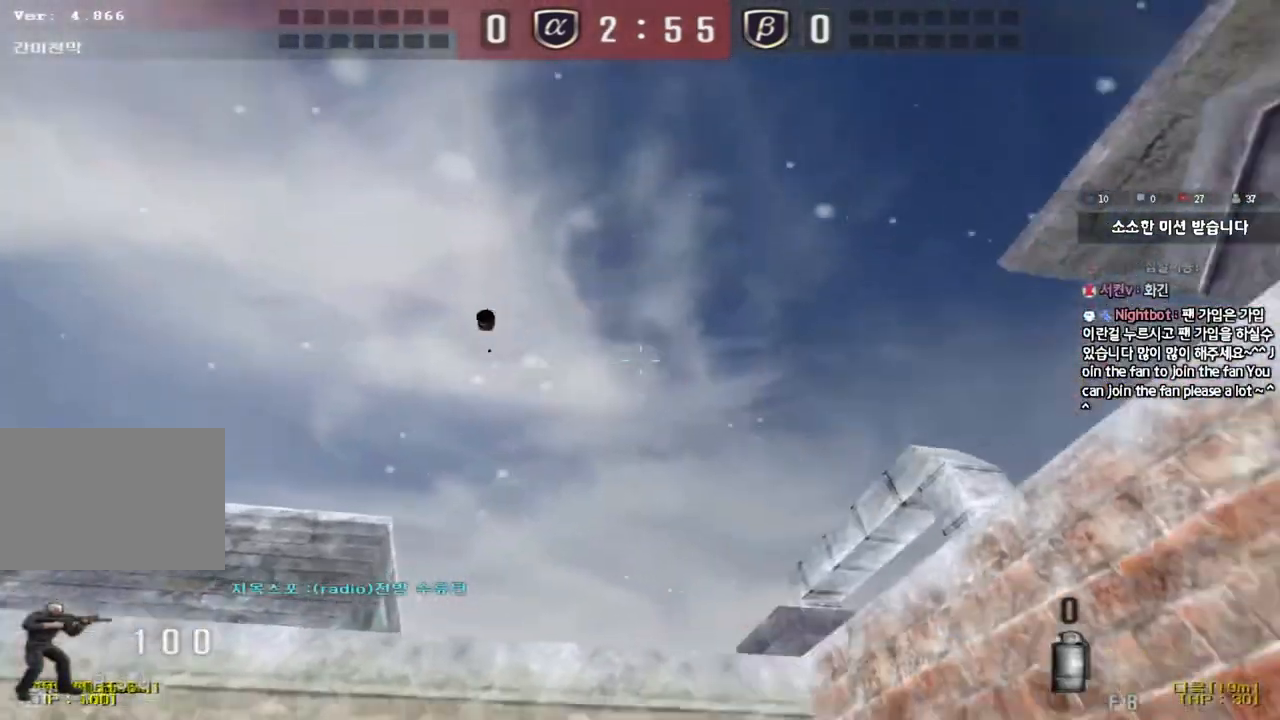
{"keys": ["d", "w"], "events": [[50, "d", "down"], [50, "w", "down"], [150, "tab", "down"], [483, "tab", "up"]]}
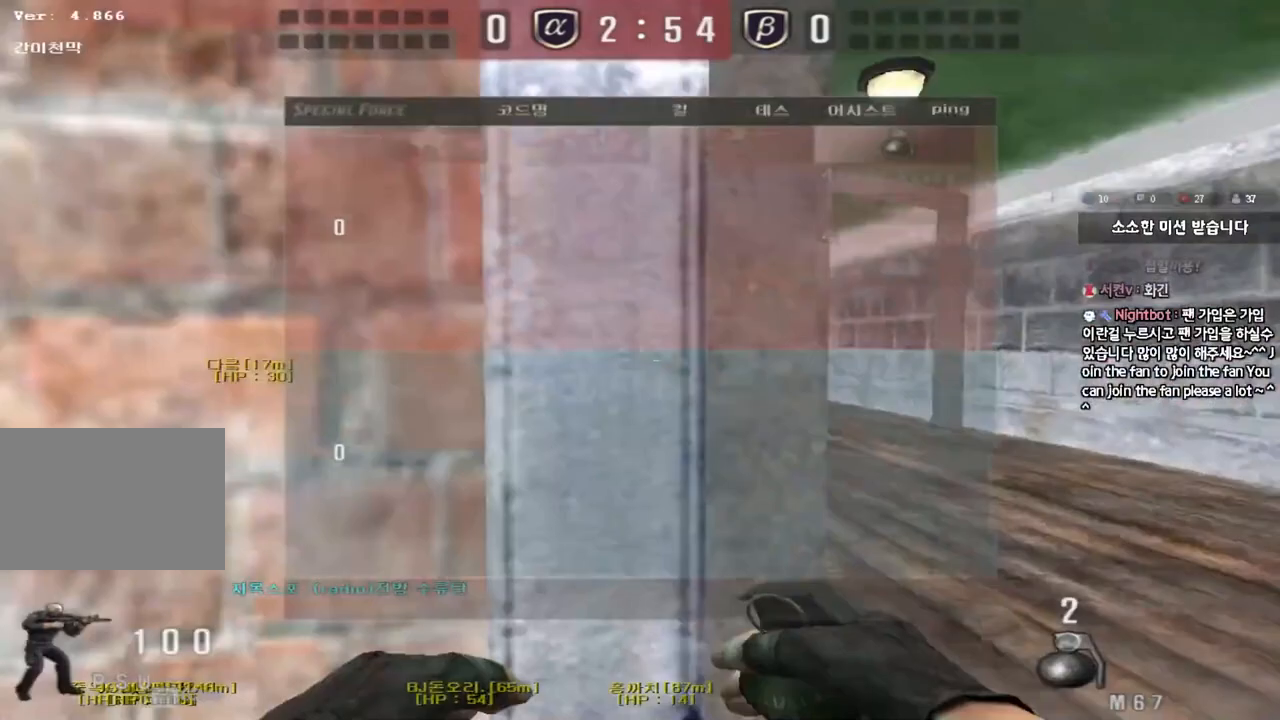
{"keys": ["d", "w"], "events": []}
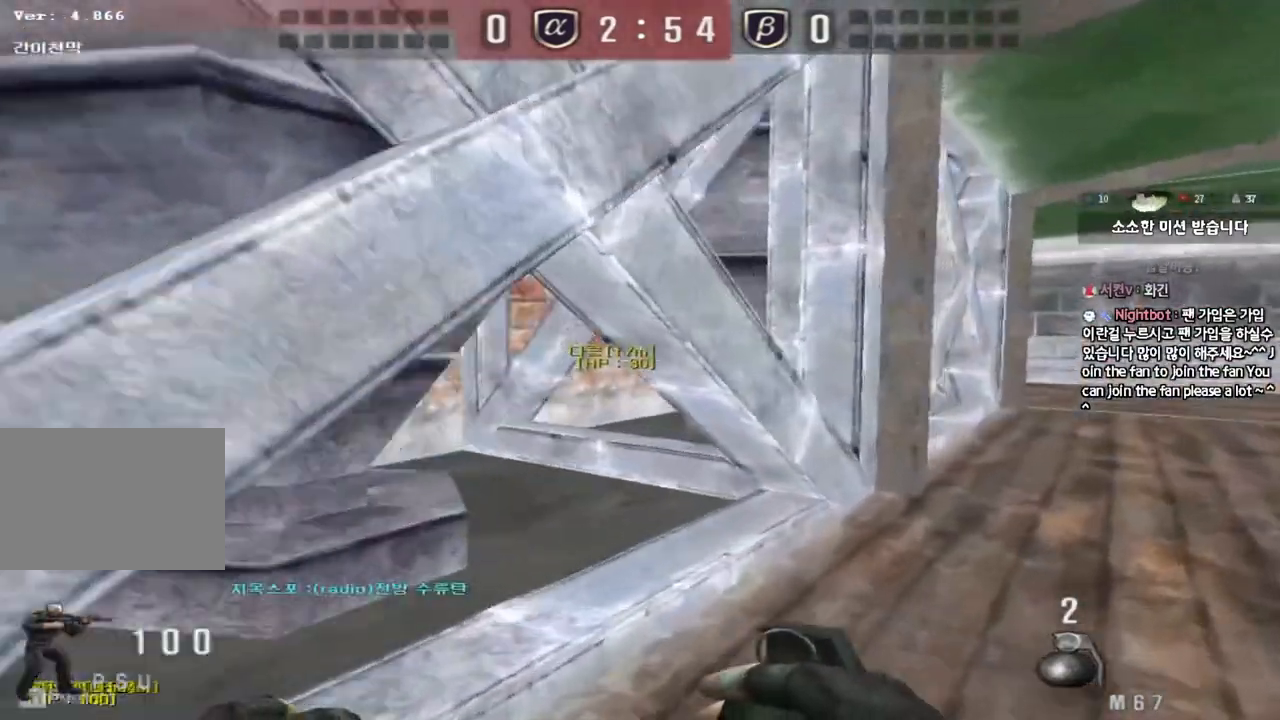
{"keys": ["d", "w"], "events": []}
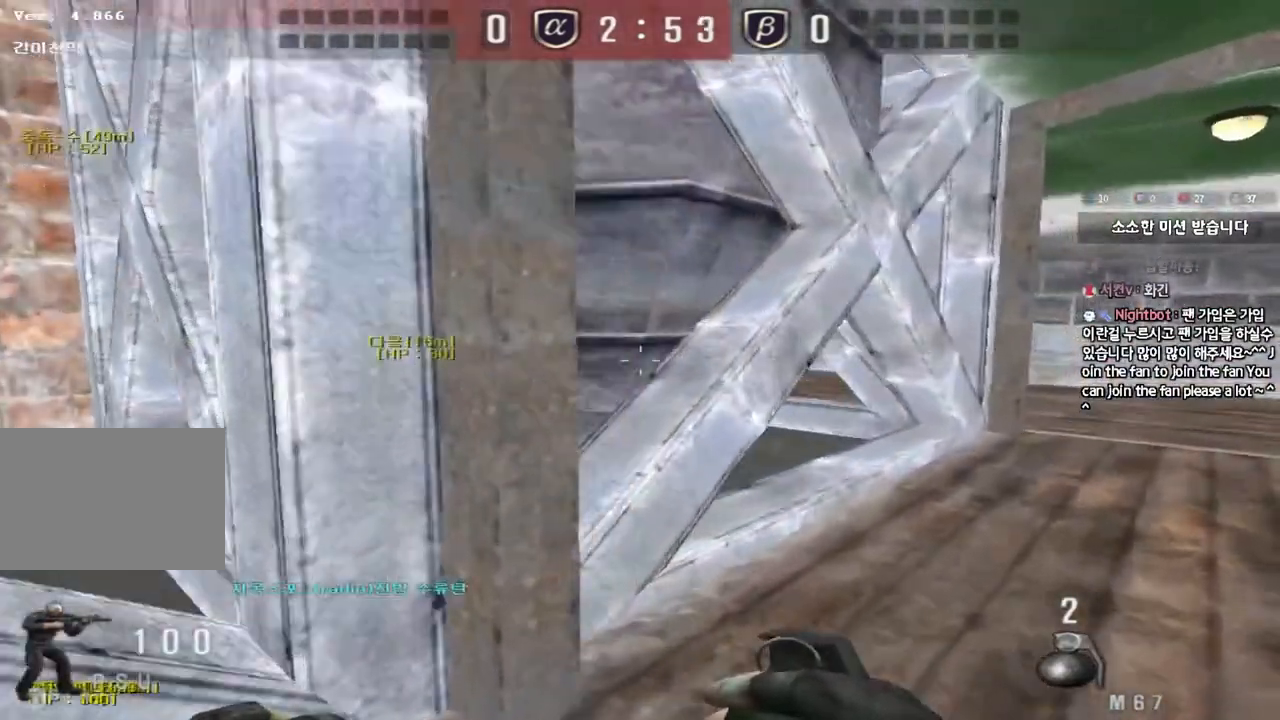
{"keys": ["d", "tab", "w"], "events": [[333, "tab", "down"]]}
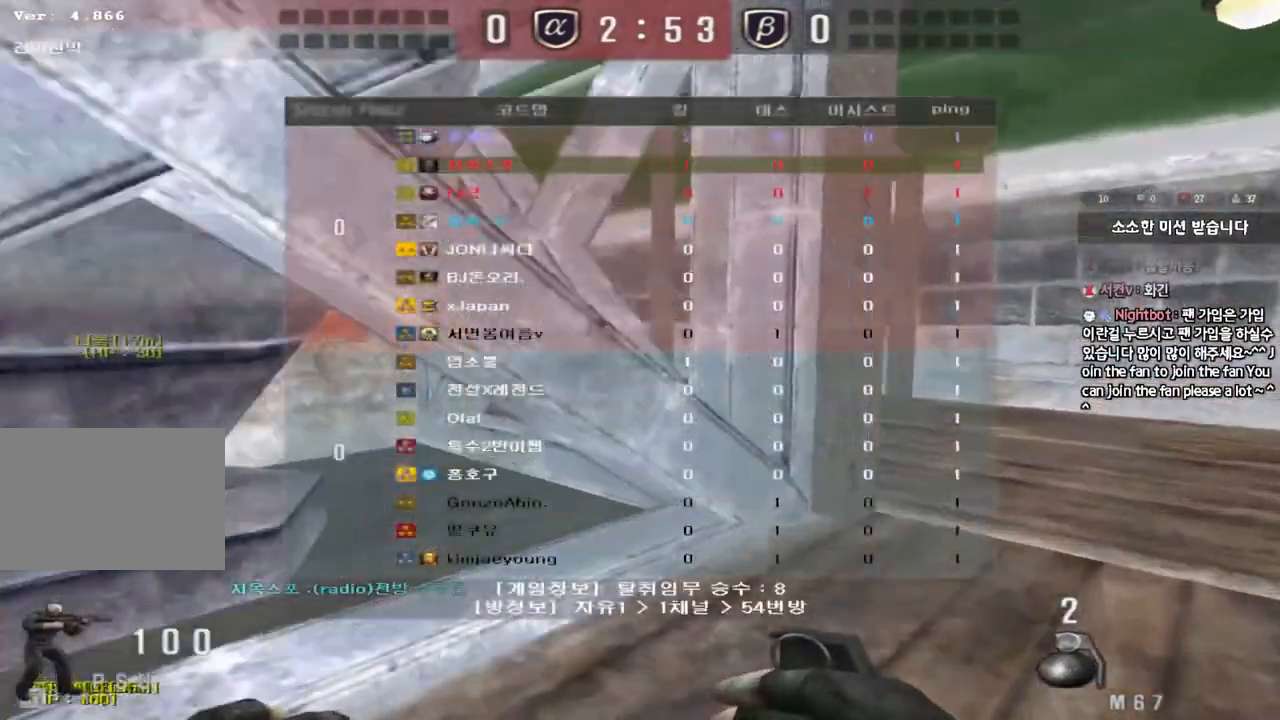
{"keys": ["d", "w"], "events": [[117, "tab", "up"]]}
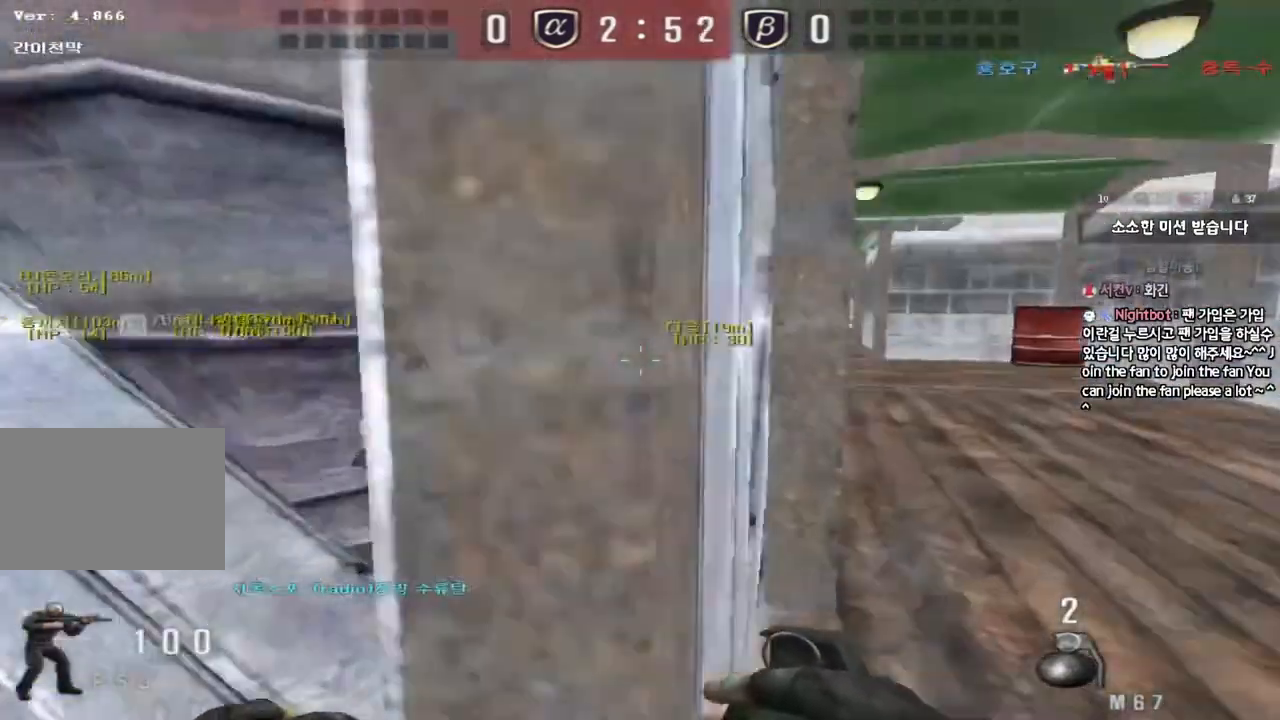
{"keys": ["d", "w"], "events": []}
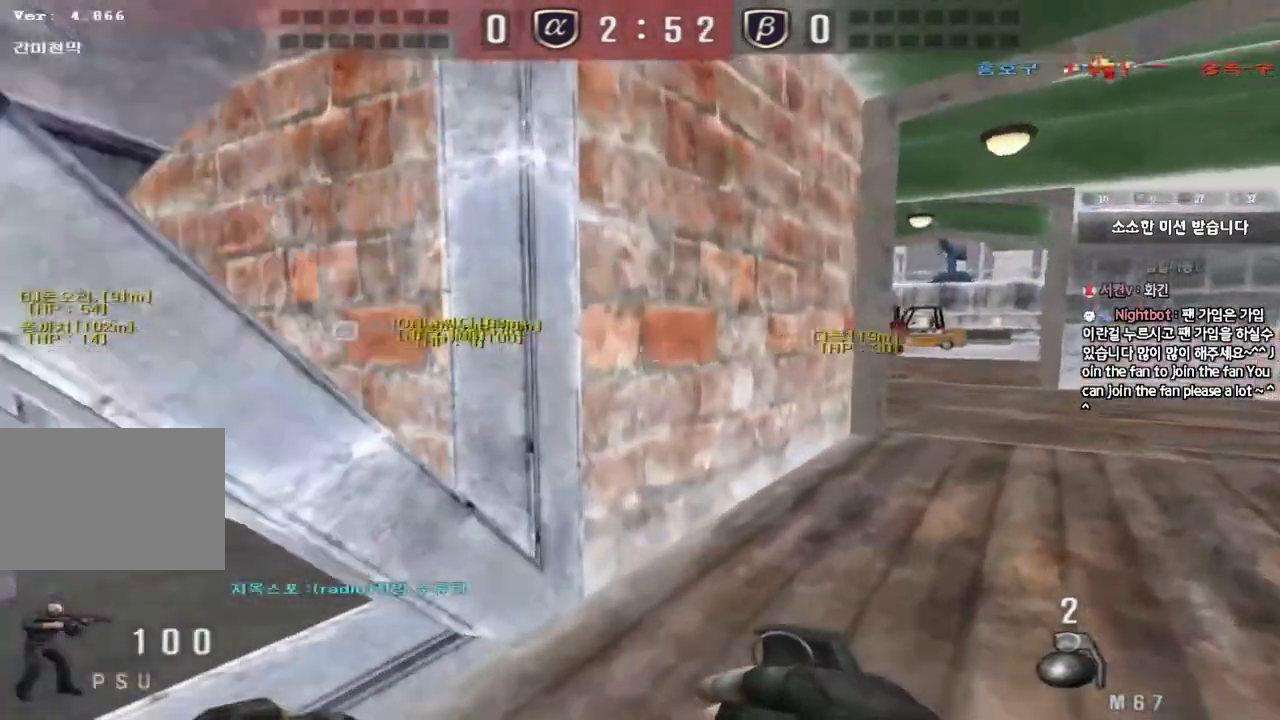
{"keys": ["d", "w"], "events": []}
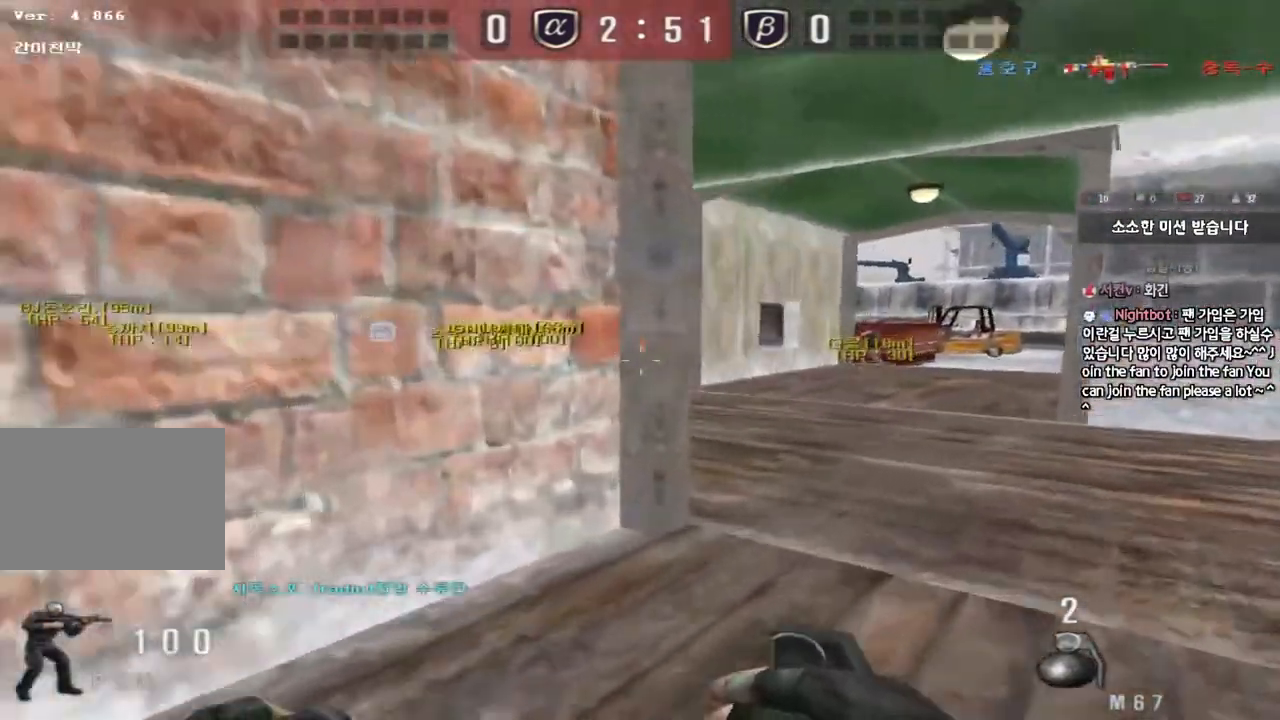
{"keys": ["d", "w"], "events": []}
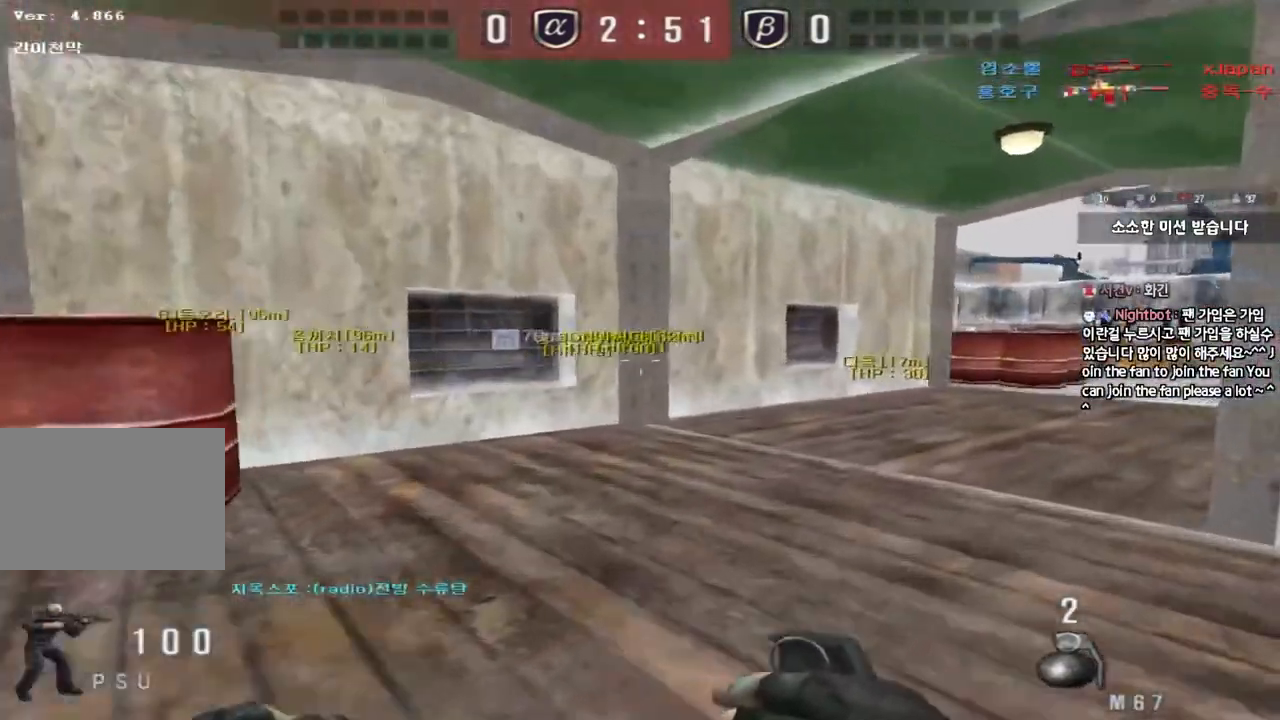
{"keys": ["d", "w"], "events": []}
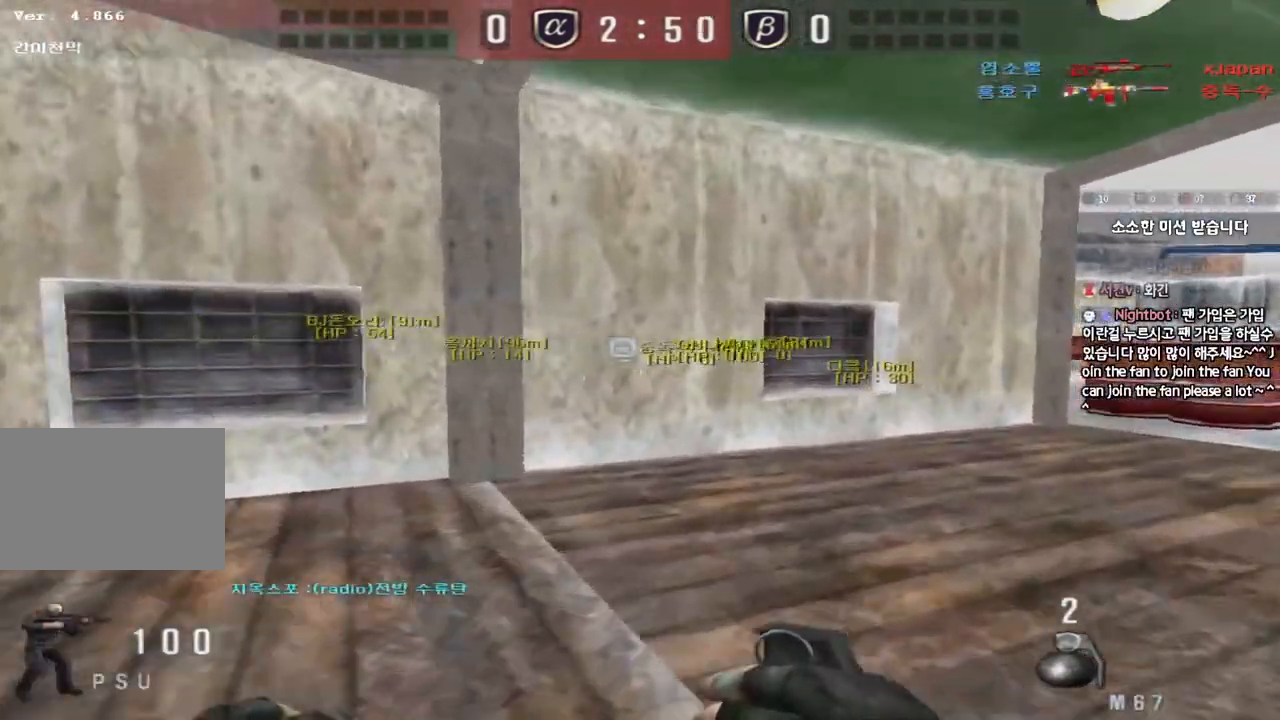
{"keys": ["d", "w"], "events": [[283, "ctrl", "down"], [283, "d", "up"], [283, "w", "up"], [367, "ctrl", "up"], [367, "d", "down"], [367, "w", "down"]]}
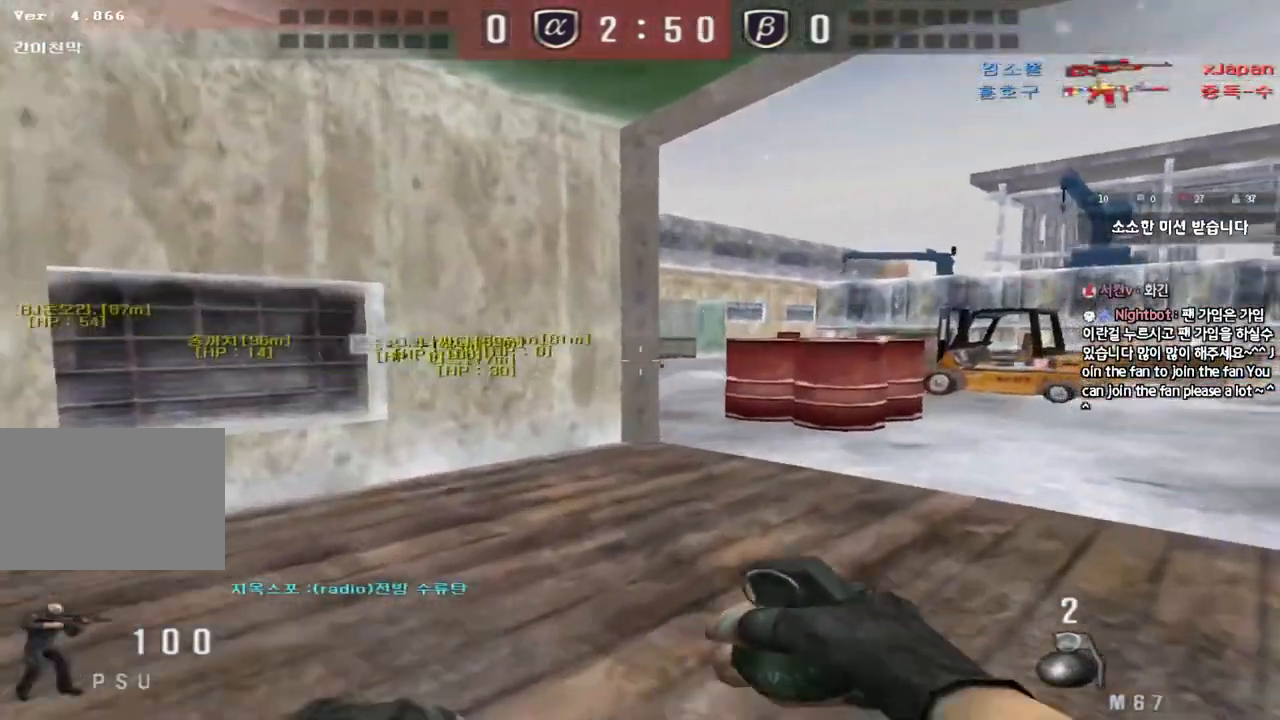
{"keys": ["ctrl"], "events": [[100, "ctrl", "down"], [117, "d", "up"], [133, "w", "up"], [183, "ctrl", "up"], [200, "w", "down"], [217, "d", "down"], [433, "d", "up"], [450, "ctrl", "down"], [450, "w", "up"]]}
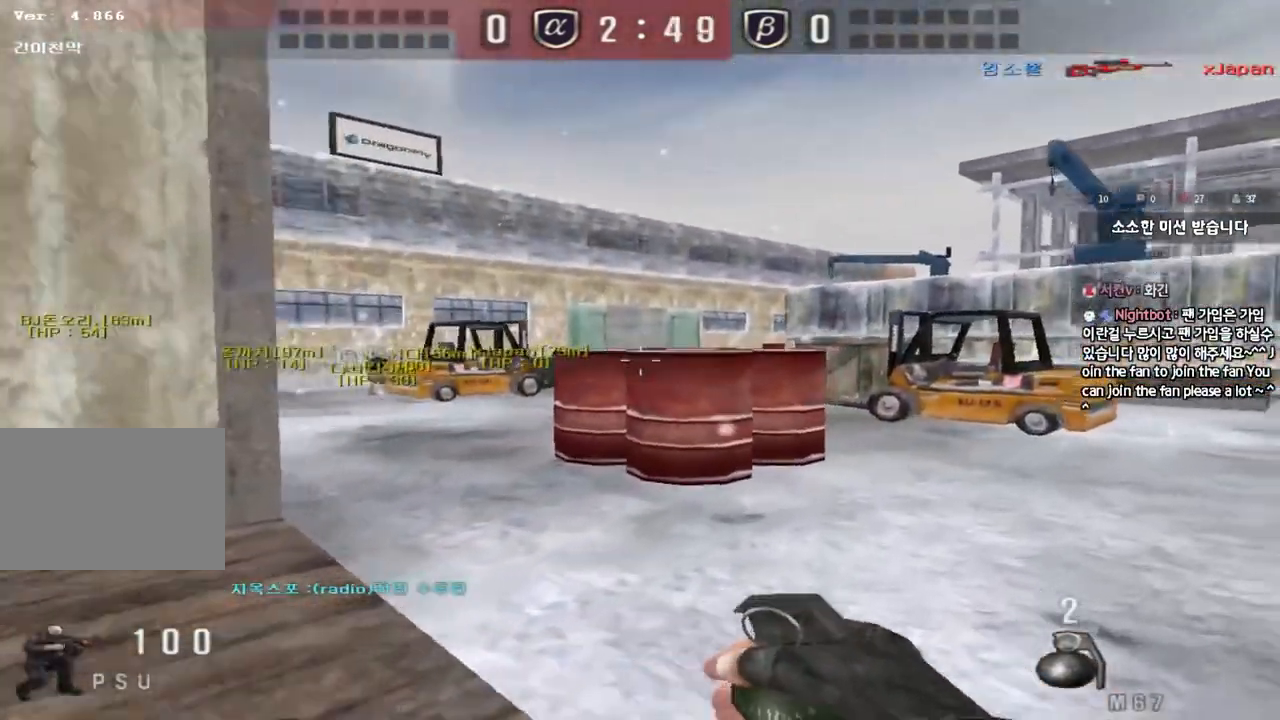
{"keys": ["a", "w"], "events": [[50, "a", "down"], [50, "w", "down"], [67, "ctrl", "up"]]}
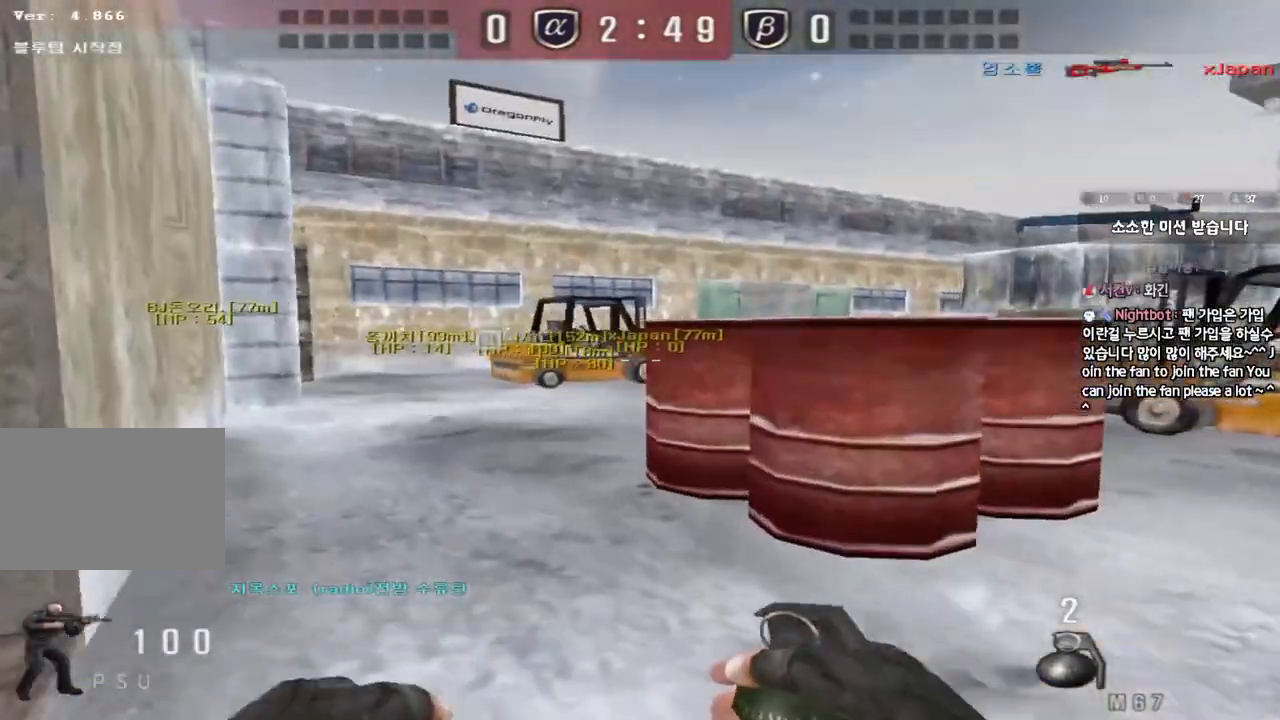
{"keys": ["a", "w"], "events": []}
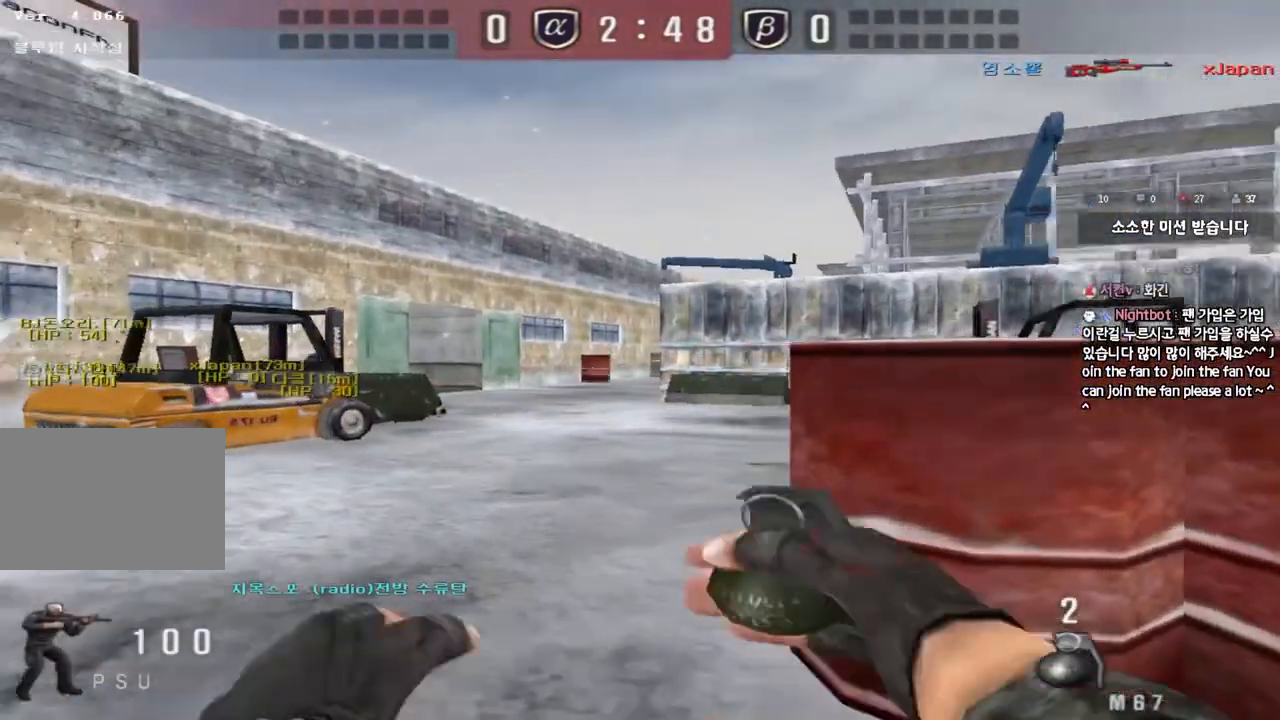
{"keys": ["w"], "events": [[500, "a", "up"]]}